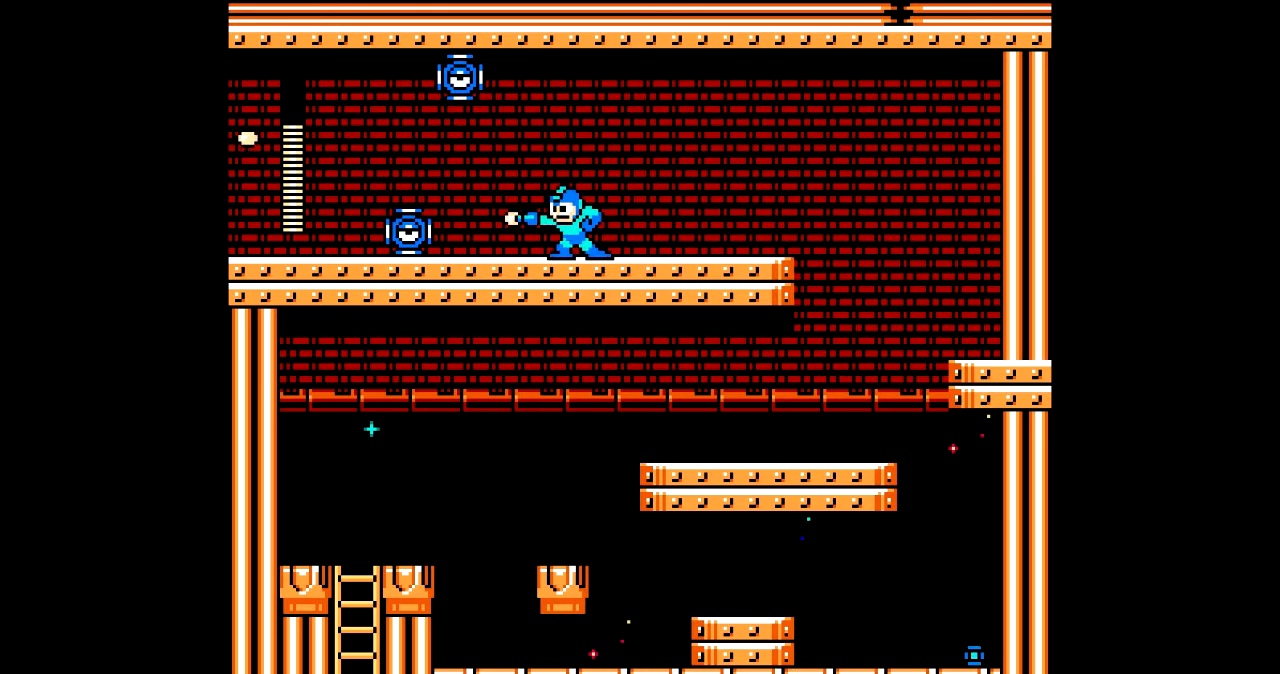
Gameplay with a controller; each line is a JSON object with the inputs held at the frame after it. "events" lists button and stick changes between this image and that frame as [ms after this image, input, new state], when the widget could be followed in between. Not read: C L3 R3.
{"buttons": [], "events": [[67, "A", "up"], [167, "A", "down"], [200, "A", "up"], [267, "A", "down"], [334, "A", "up"], [400, "A", "down"], [467, "A", "up"]]}
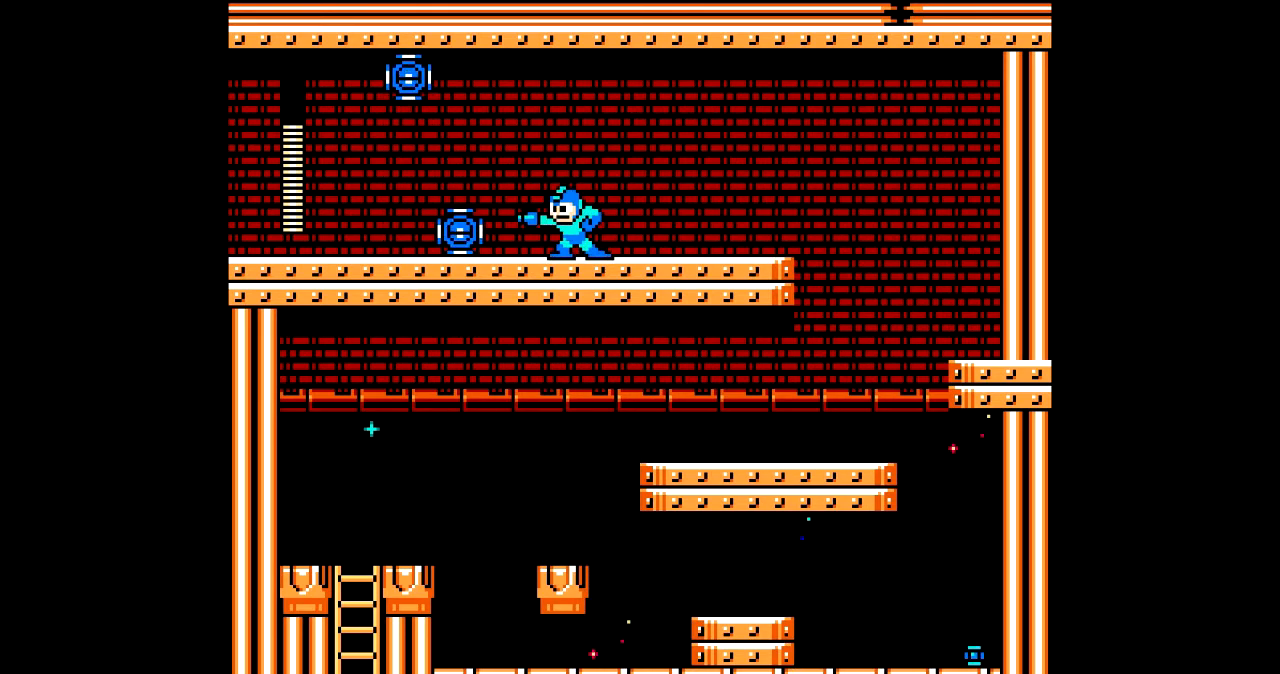
{"buttons": ["A", "B", "DPAD_LEFT"]}
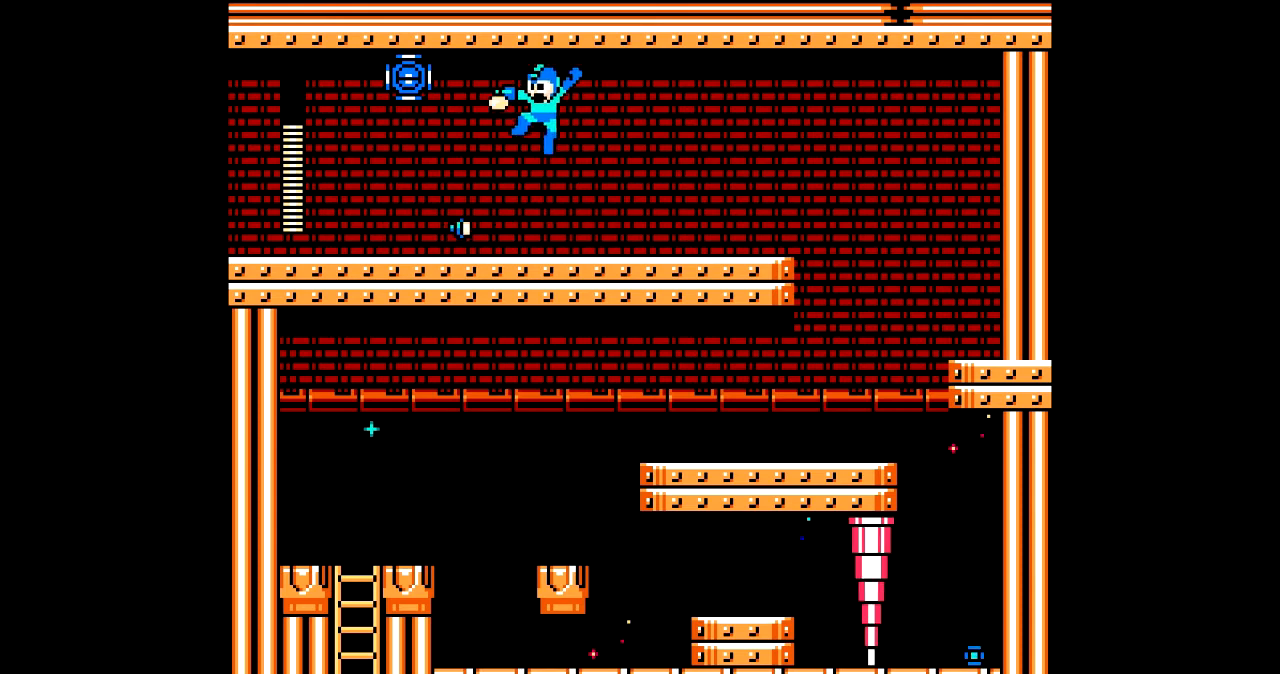
{"buttons": ["B"], "events": [[33, "B", "up"], [67, "A", "up"], [133, "A", "down"], [133, "DPAD_LEFT", "up"], [200, "A", "up"], [233, "A", "down"], [334, "A", "up"], [467, "B", "down"]]}
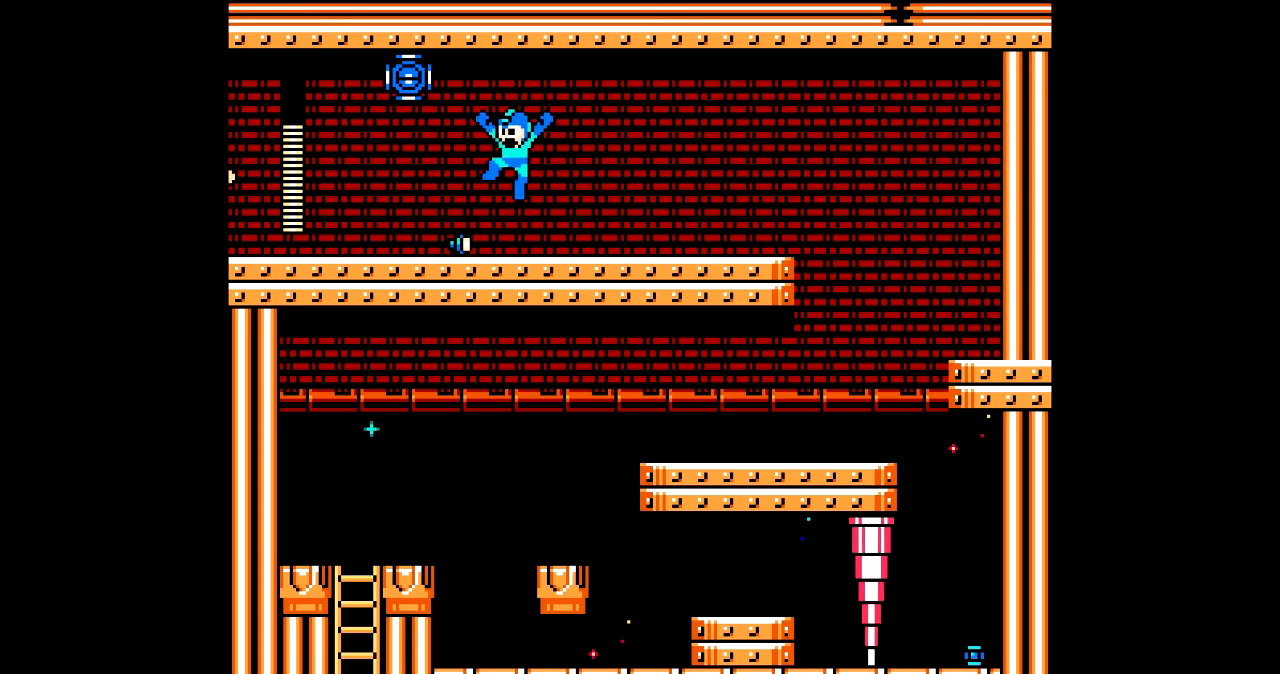
{"buttons": ["DPAD_LEFT"], "events": [[101, "A", "down"], [134, "A", "up"], [134, "B", "up"], [134, "DPAD_LEFT", "down"], [201, "A", "down"], [234, "DPAD_LEFT", "up"], [267, "A", "up"], [468, "DPAD_LEFT", "down"]]}
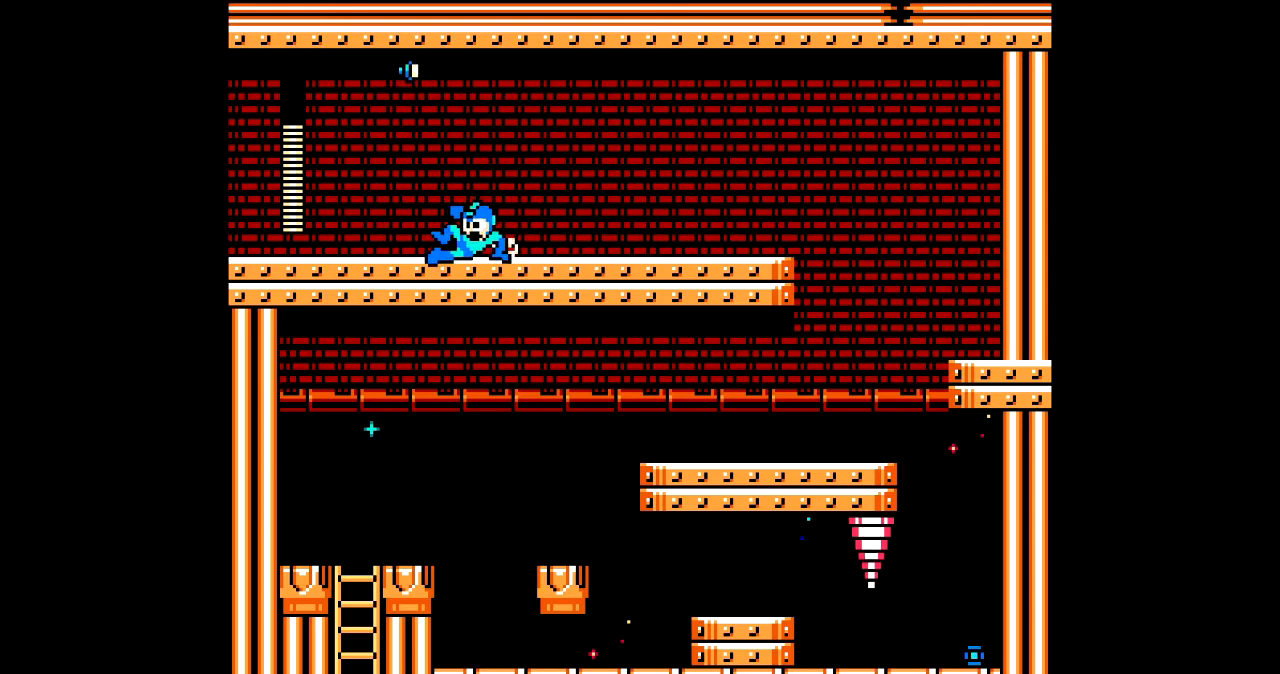
{"buttons": ["DPAD_LEFT"], "events": [[267, "DPAD_LEFT", "up"], [267, "DPAD_RIGHT", "down"], [400, "DPAD_RIGHT", "up"], [434, "DPAD_LEFT", "down"]]}
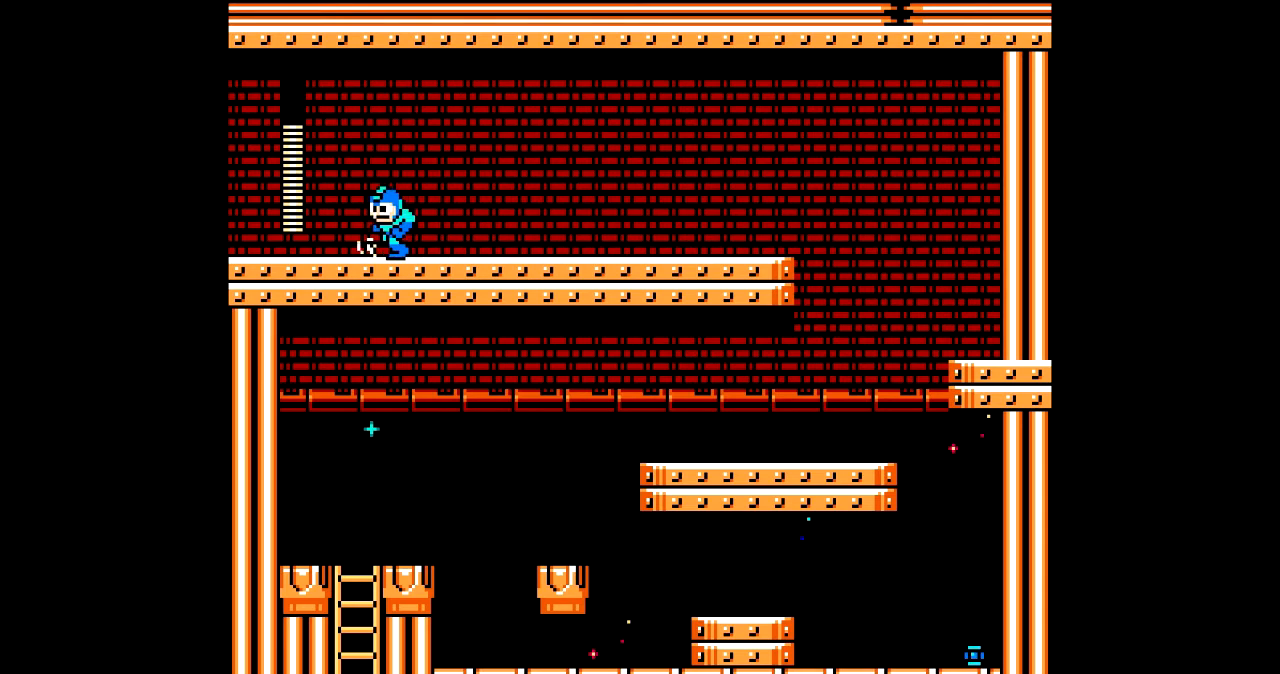
{"buttons": ["DPAD_LEFT"], "events": []}
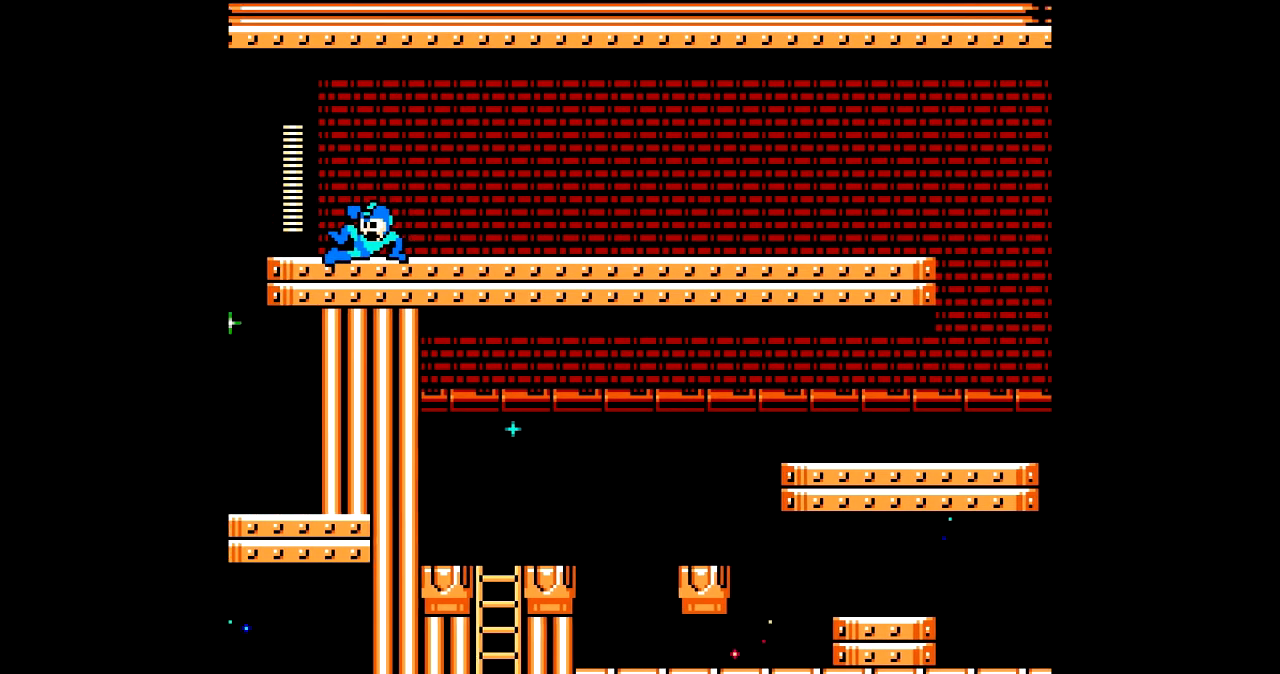
{"buttons": ["DPAD_LEFT"], "events": []}
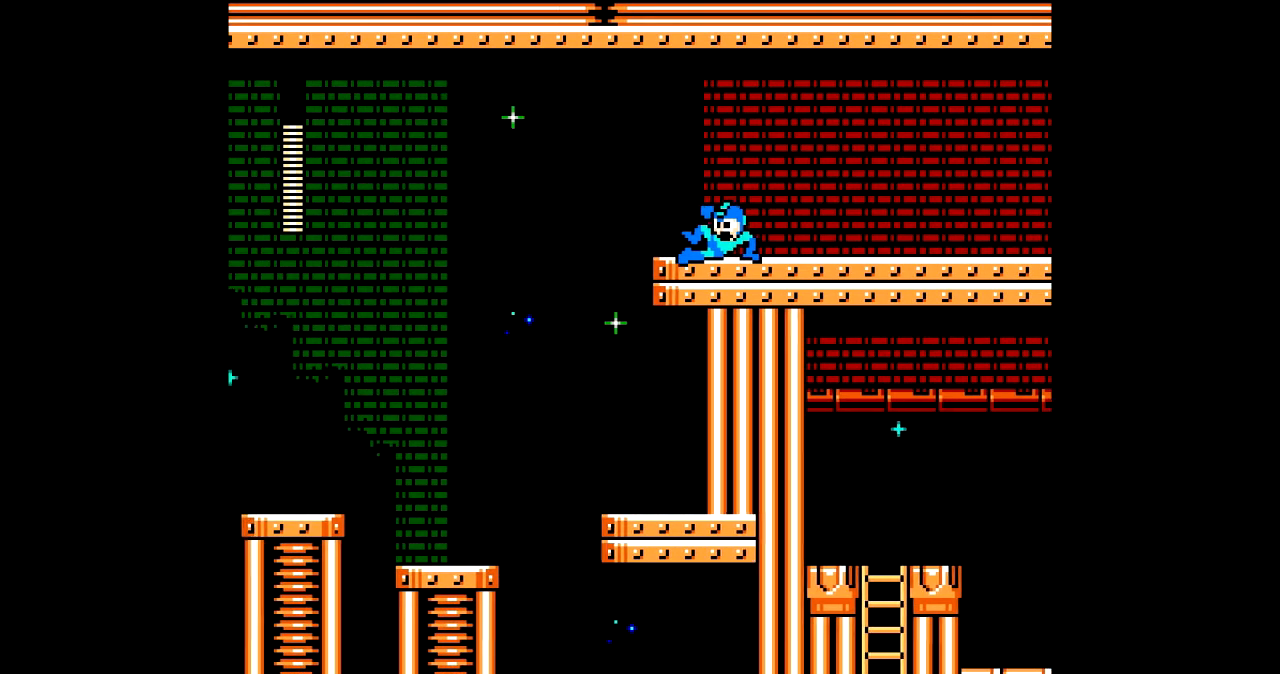
{"buttons": ["DPAD_LEFT"], "events": []}
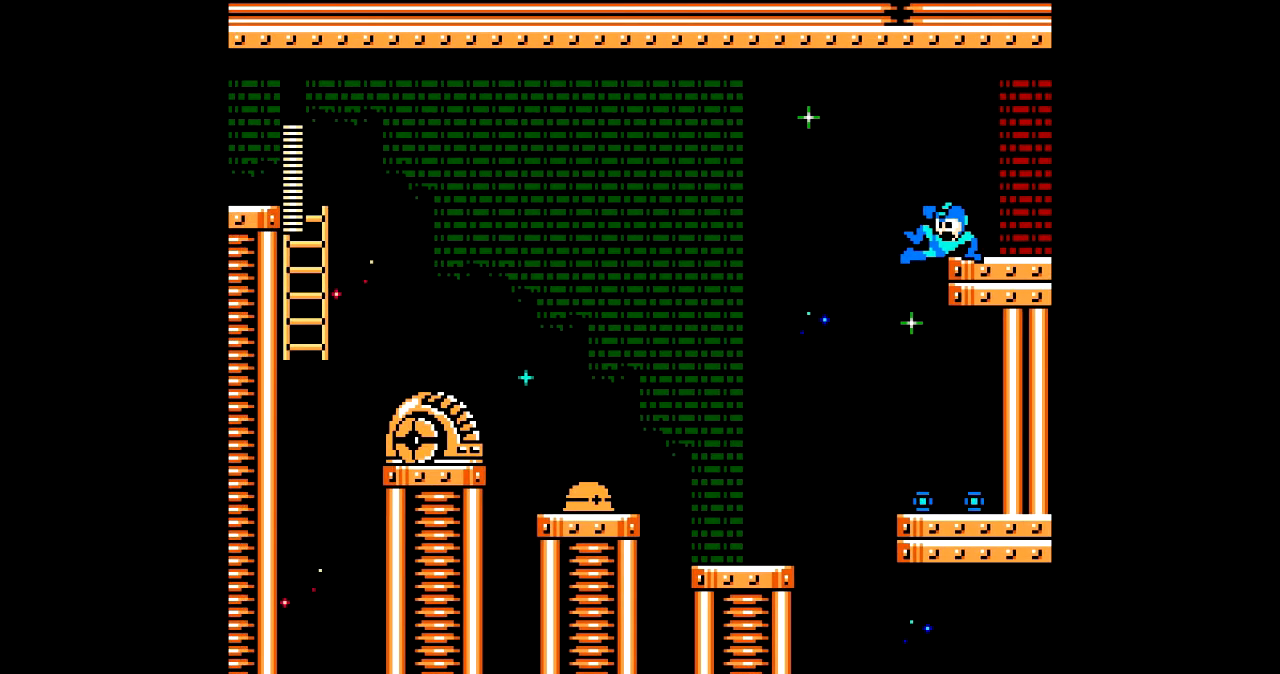
{"buttons": ["DPAD_LEFT"], "events": [[33, "DPAD_LEFT", "up"], [400, "DPAD_LEFT", "down"]]}
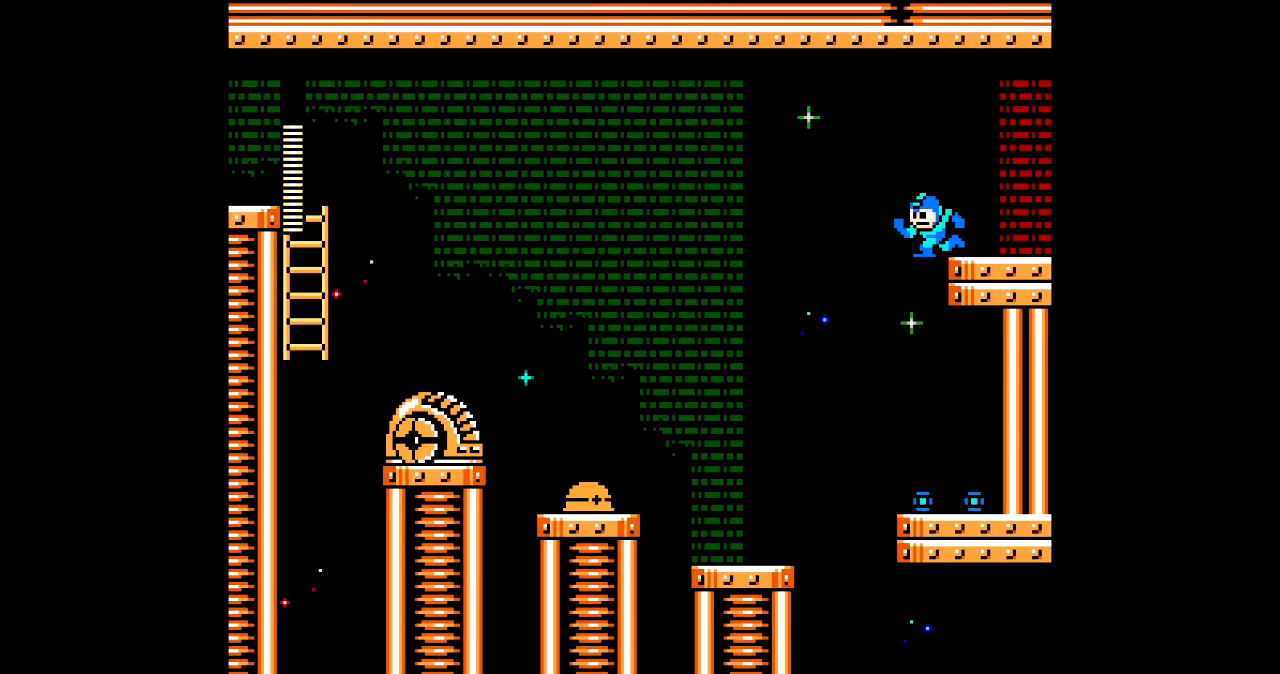
{"buttons": ["DPAD_RIGHT"], "events": [[101, "DPAD_LEFT", "up"], [367, "DPAD_RIGHT", "down"]]}
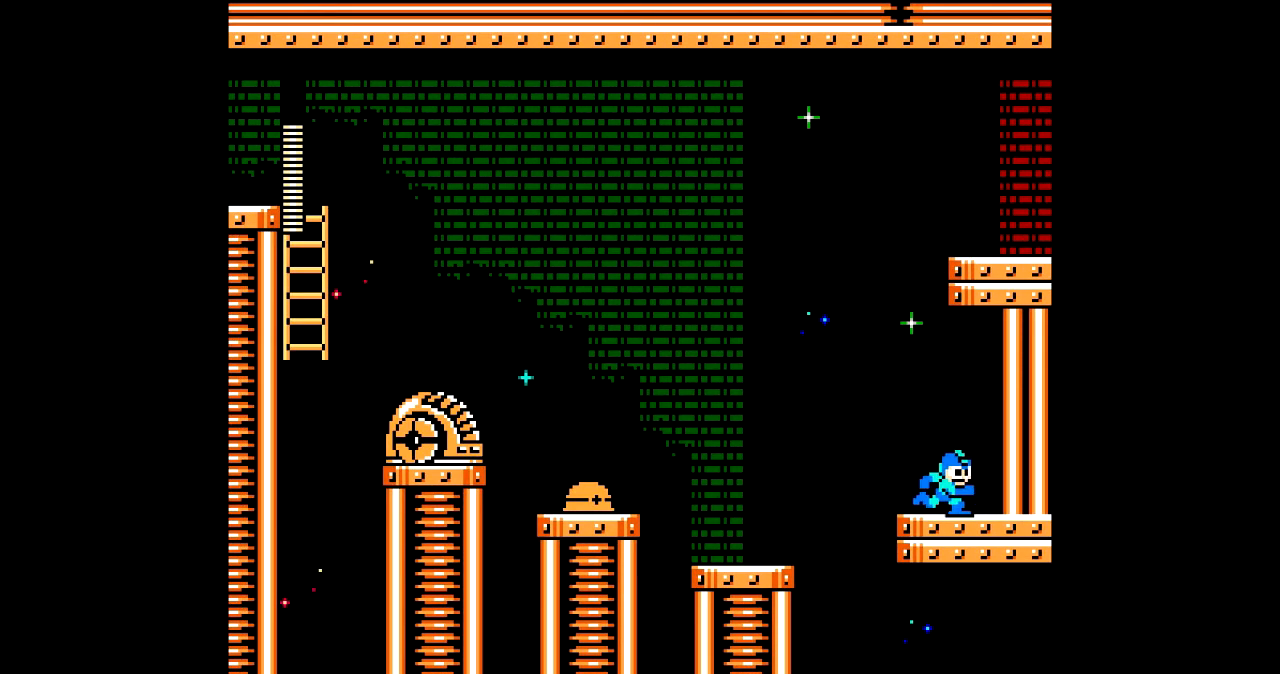
{"buttons": ["B", "DPAD_LEFT"], "events": [[167, "DPAD_RIGHT", "up"], [233, "DPAD_LEFT", "down"], [467, "B", "down"]]}
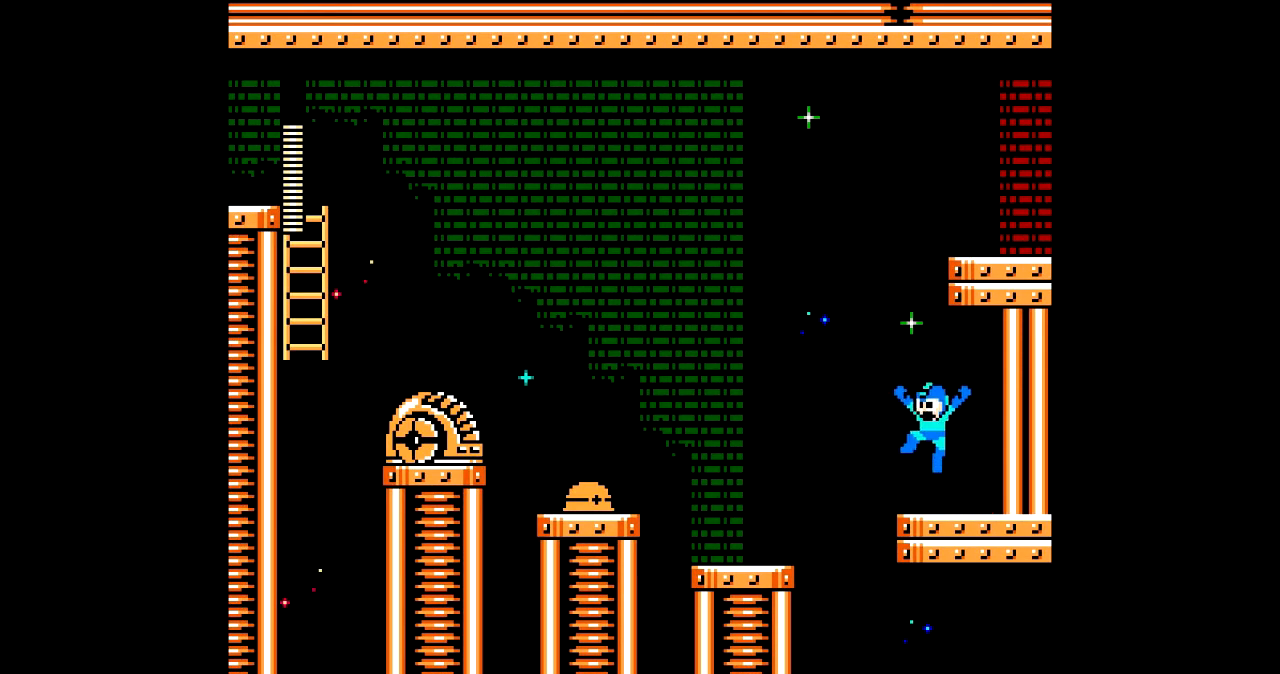
{"buttons": ["DPAD_LEFT"], "events": [[301, "B", "up"]]}
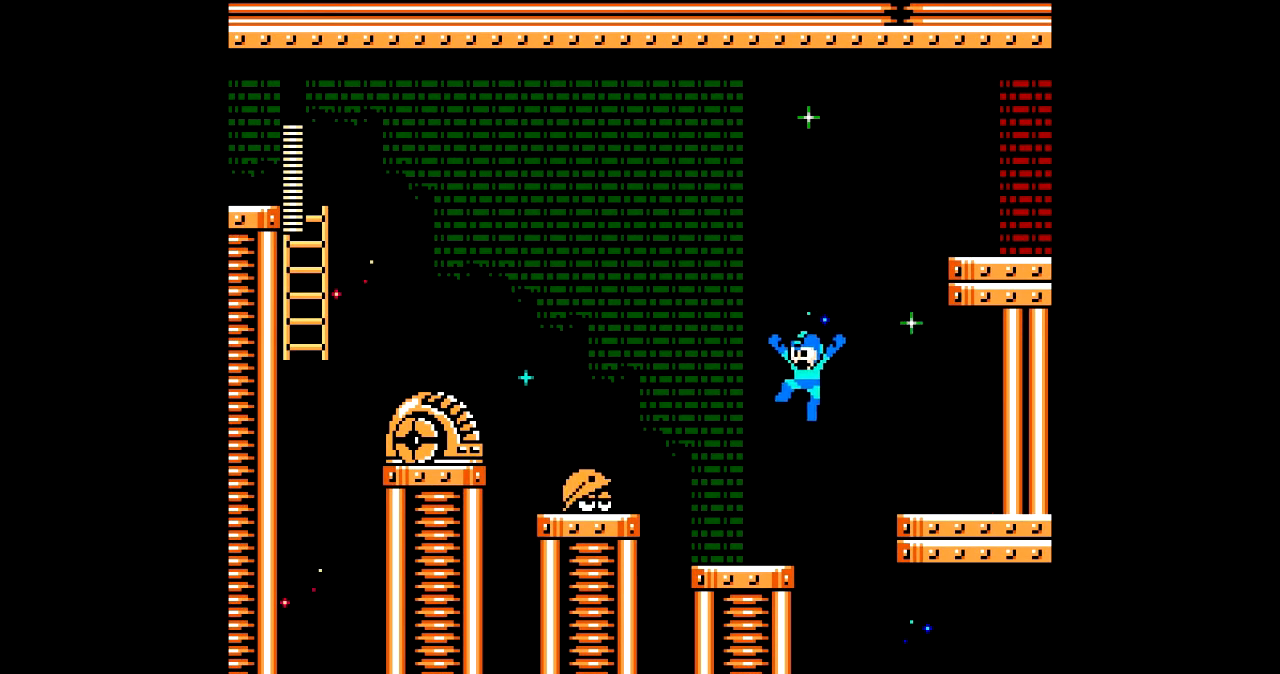
{"buttons": ["A"], "events": [[167, "A", "down"], [233, "A", "up"], [267, "DPAD_LEFT", "up"], [300, "B", "down"], [334, "A", "down"], [434, "A", "up"], [434, "B", "up"], [500, "A", "down"]]}
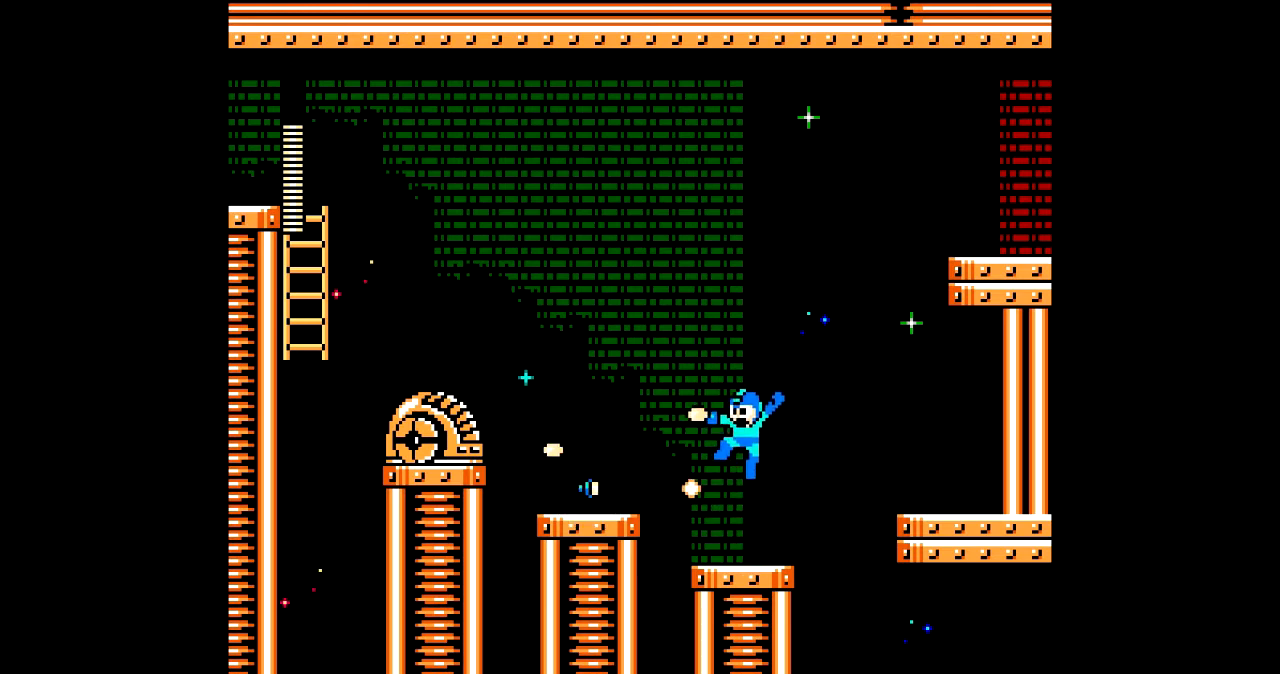
{"buttons": ["DPAD_LEFT"], "events": [[67, "A", "up"], [134, "A", "down"], [234, "A", "up"], [234, "DPAD_LEFT", "down"]]}
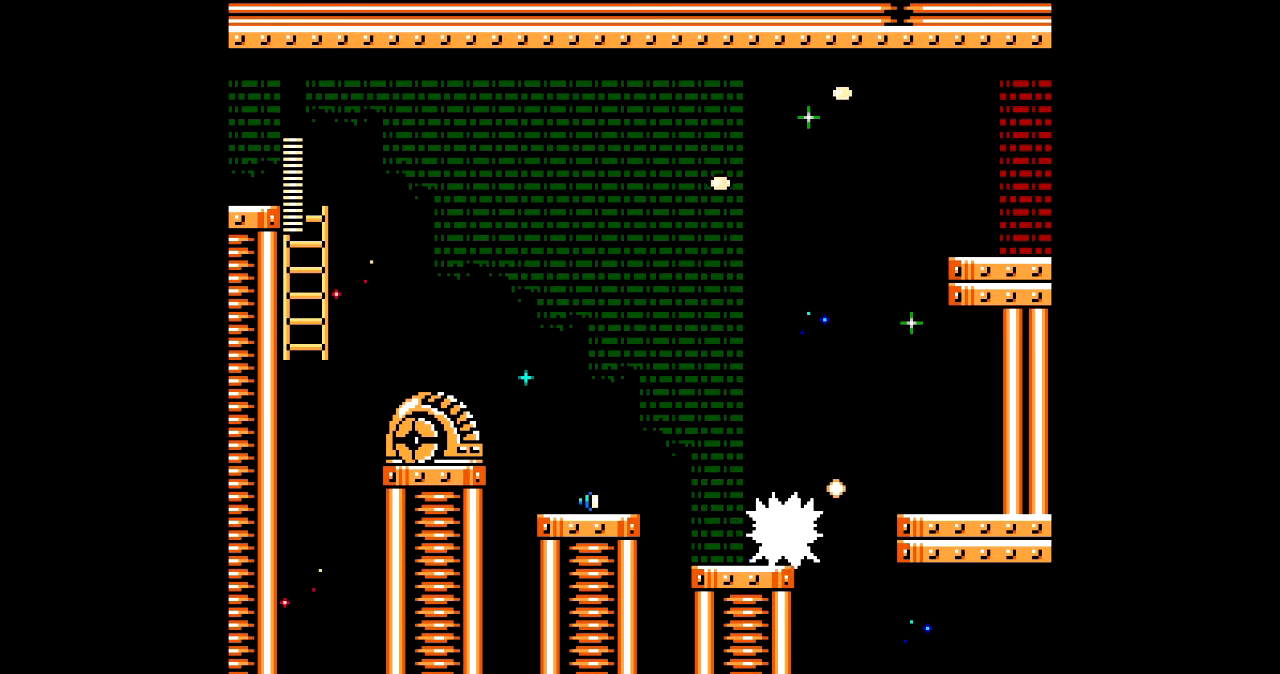
{"buttons": ["A", "DPAD_LEFT"], "events": [[300, "B", "down"], [400, "A", "down"], [400, "B", "up"], [434, "A", "up"], [500, "A", "down"]]}
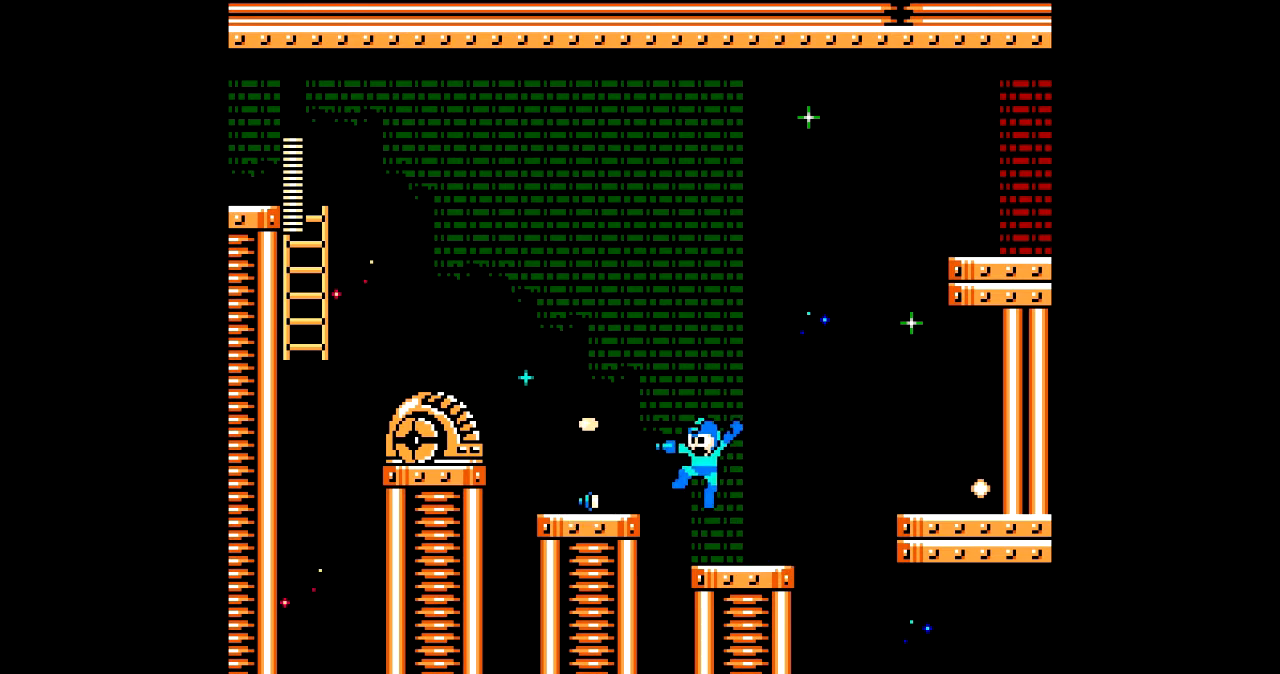
{"buttons": ["B", "DPAD_LEFT"], "events": [[34, "DPAD_LEFT", "up"], [101, "A", "up"], [267, "B", "down"], [267, "DPAD_LEFT", "down"], [334, "A", "down"], [434, "A", "up"]]}
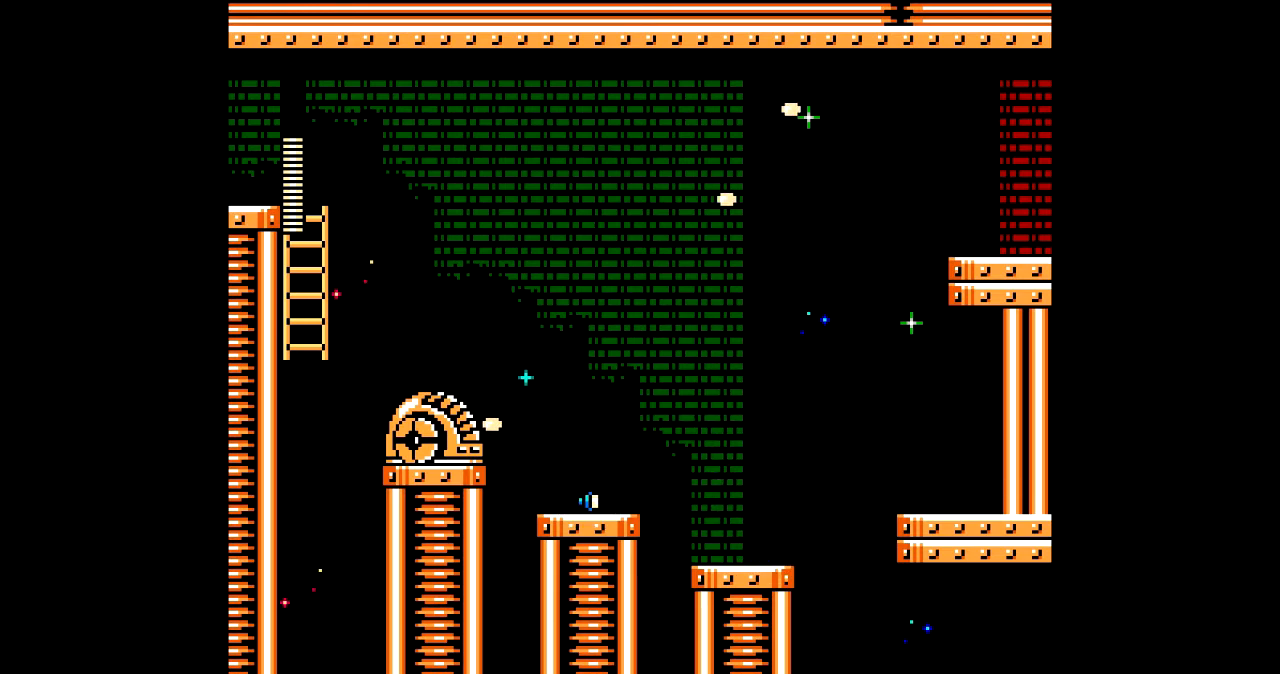
{"buttons": ["B"], "events": [[33, "B", "up"], [200, "A", "down"], [233, "DPAD_LEFT", "up"], [267, "A", "up"], [367, "A", "down"], [434, "A", "up"], [467, "B", "down"]]}
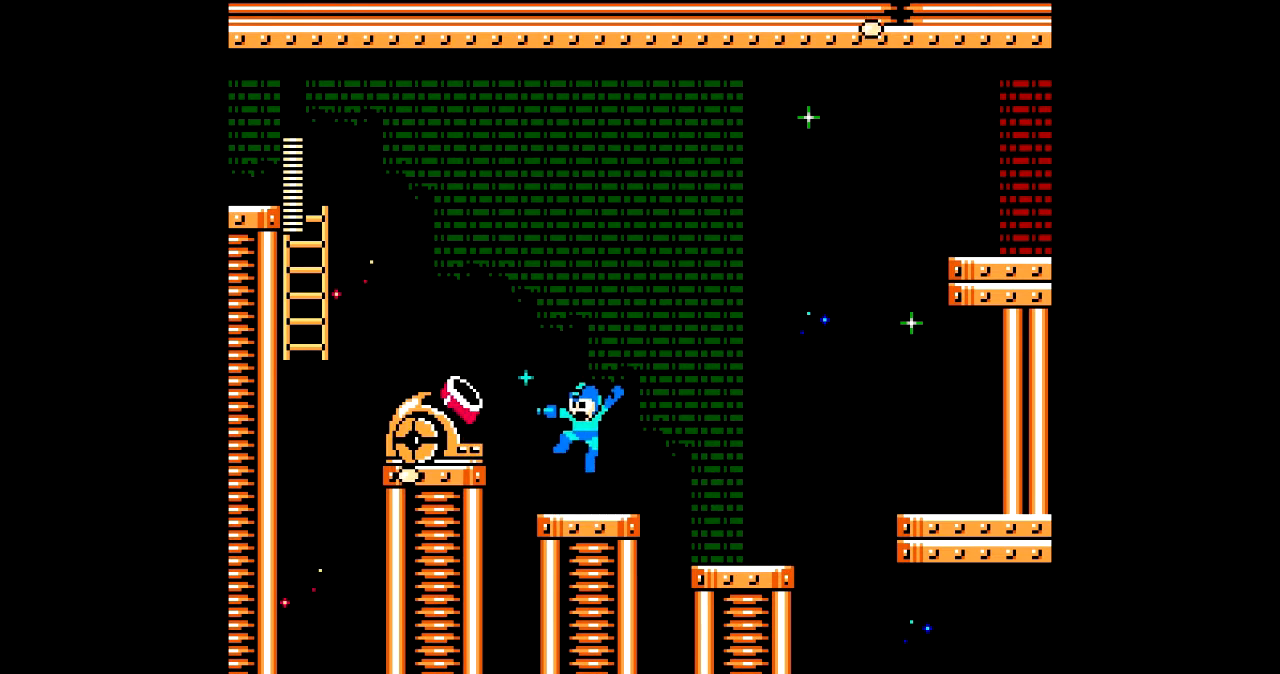
{"buttons": [], "events": [[34, "A", "down"], [67, "B", "up"], [101, "A", "up"], [134, "A", "down"], [234, "A", "up"]]}
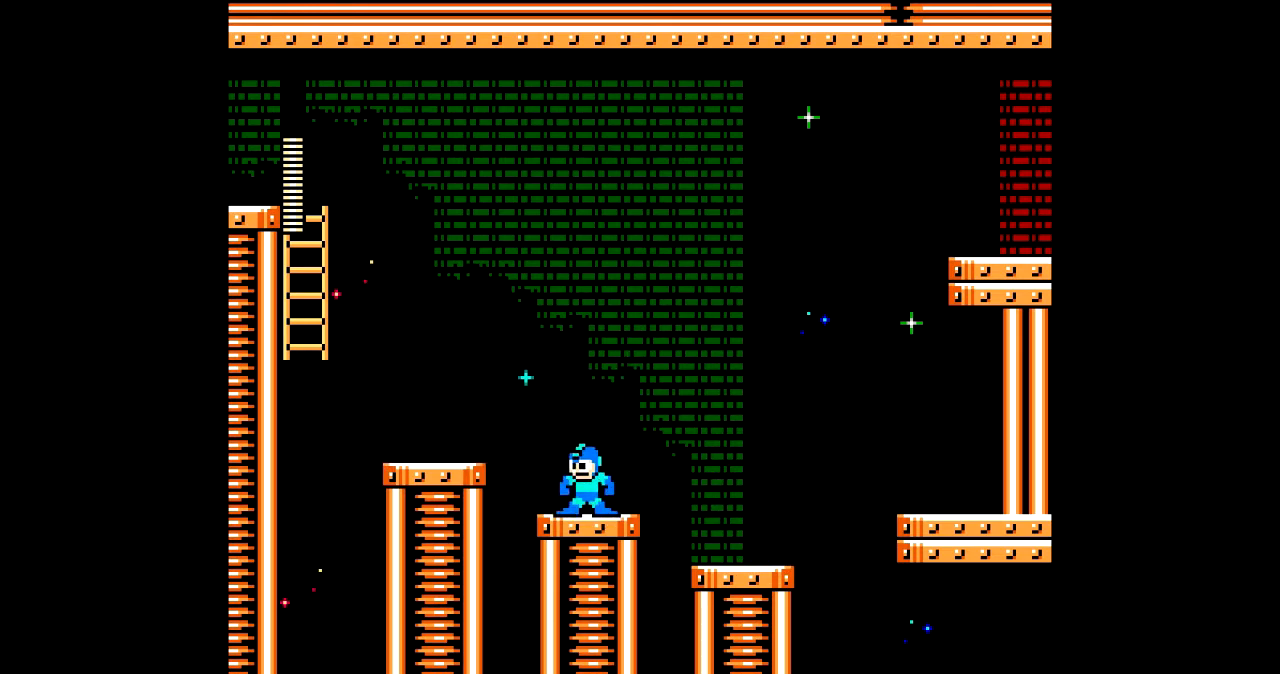
{"buttons": ["DPAD_LEFT"], "events": [[100, "DPAD_LEFT", "down"], [133, "B", "down"], [434, "B", "up"]]}
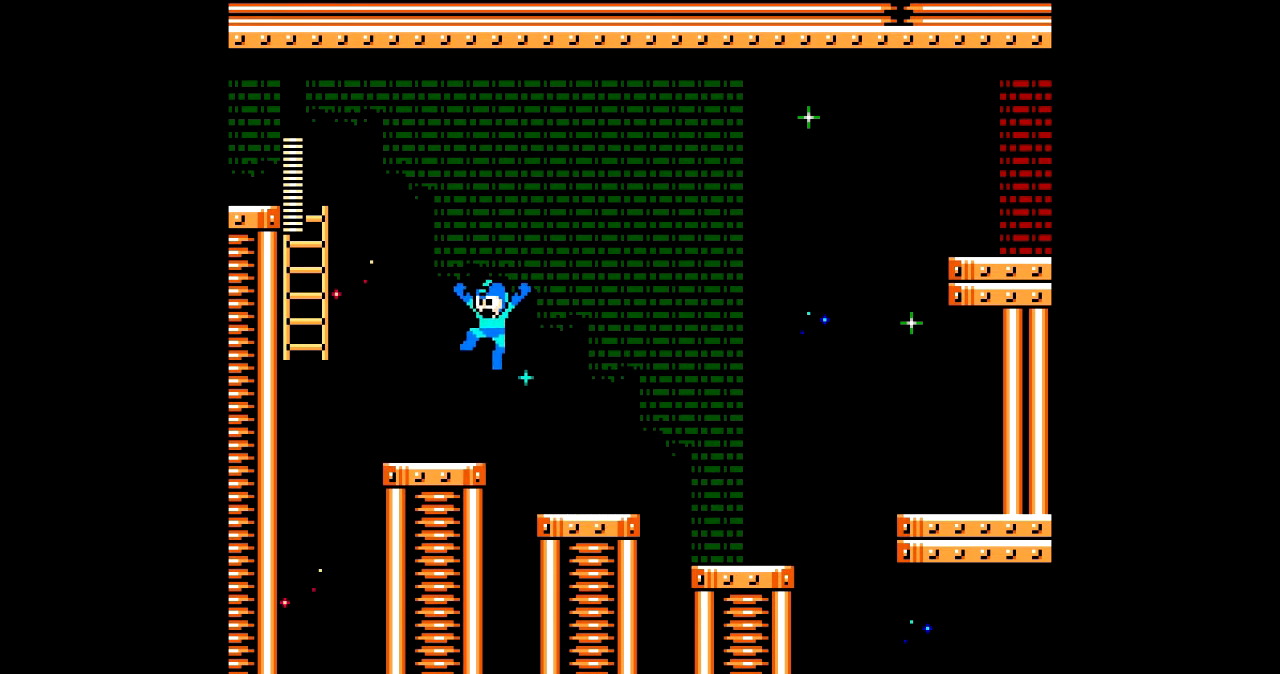
{"buttons": ["B", "DPAD_LEFT"], "events": [[334, "B", "down"]]}
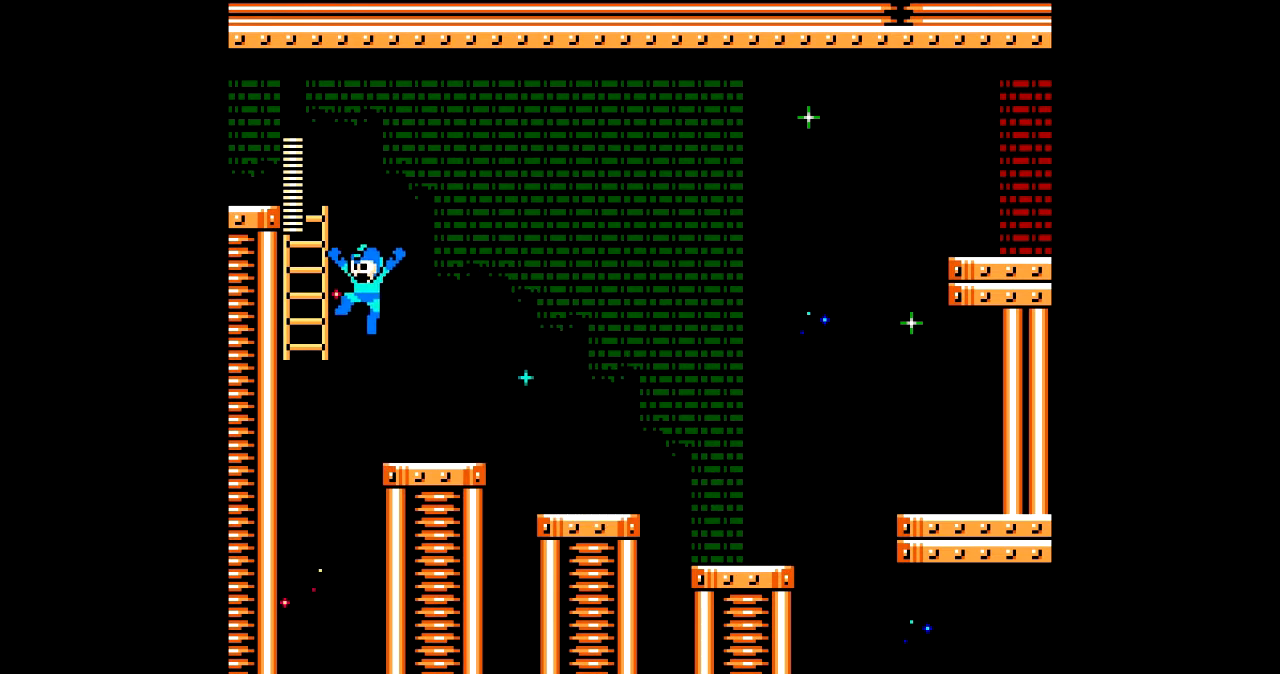
{"buttons": ["DPAD_UP"], "events": [[233, "DPAD_UP", "down"], [300, "DPAD_LEFT", "up"], [434, "B", "up"]]}
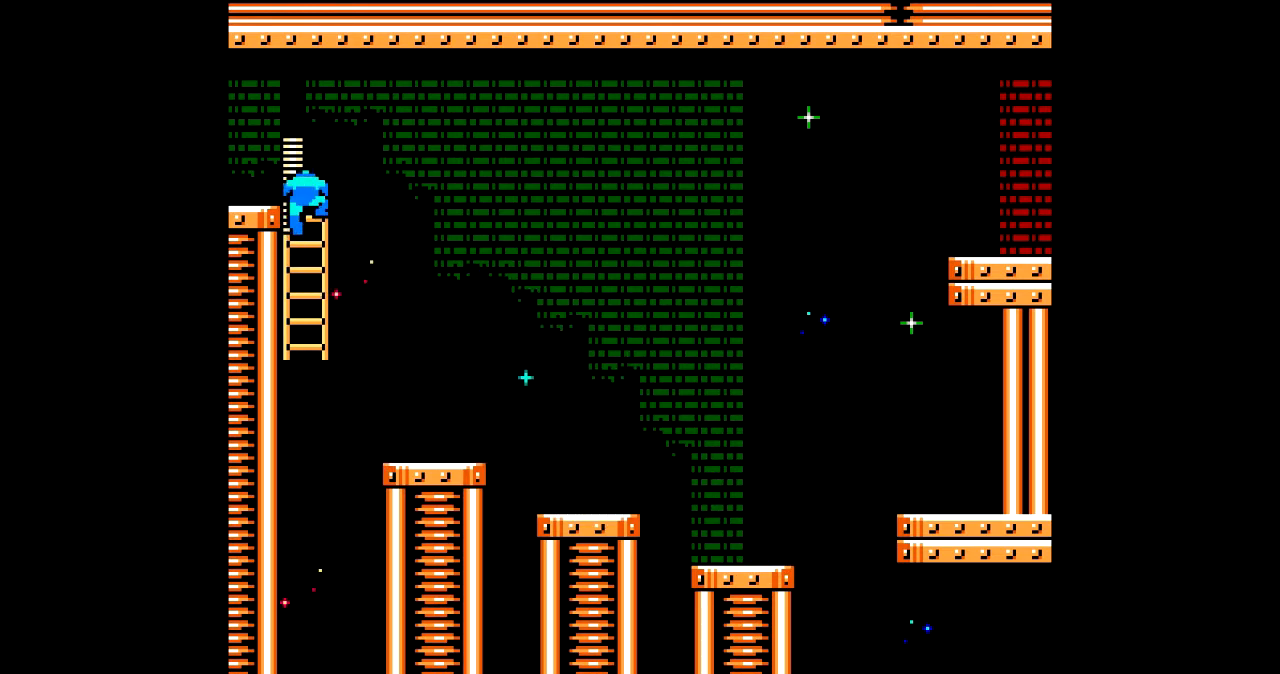
{"buttons": ["DPAD_LEFT"], "events": [[167, "DPAD_LEFT", "down"], [201, "DPAD_UP", "up"]]}
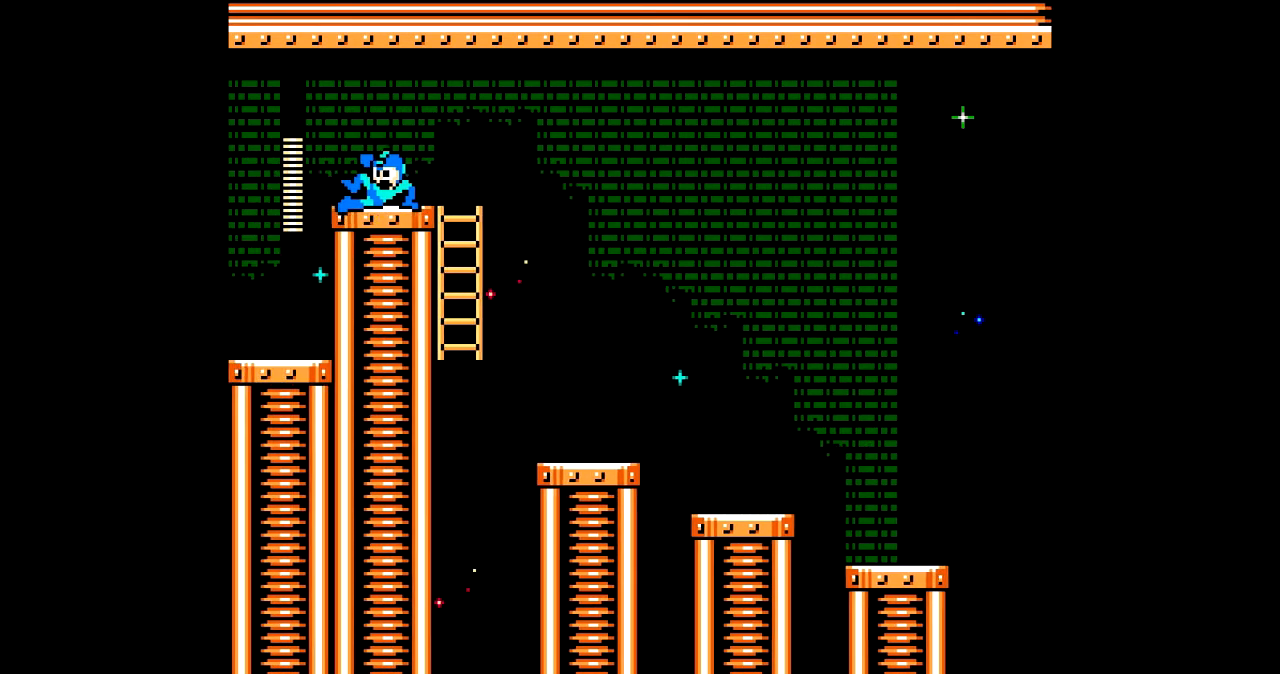
{"buttons": ["DPAD_LEFT"], "events": [[33, "DPAD_LEFT", "up"], [334, "DPAD_LEFT", "down"]]}
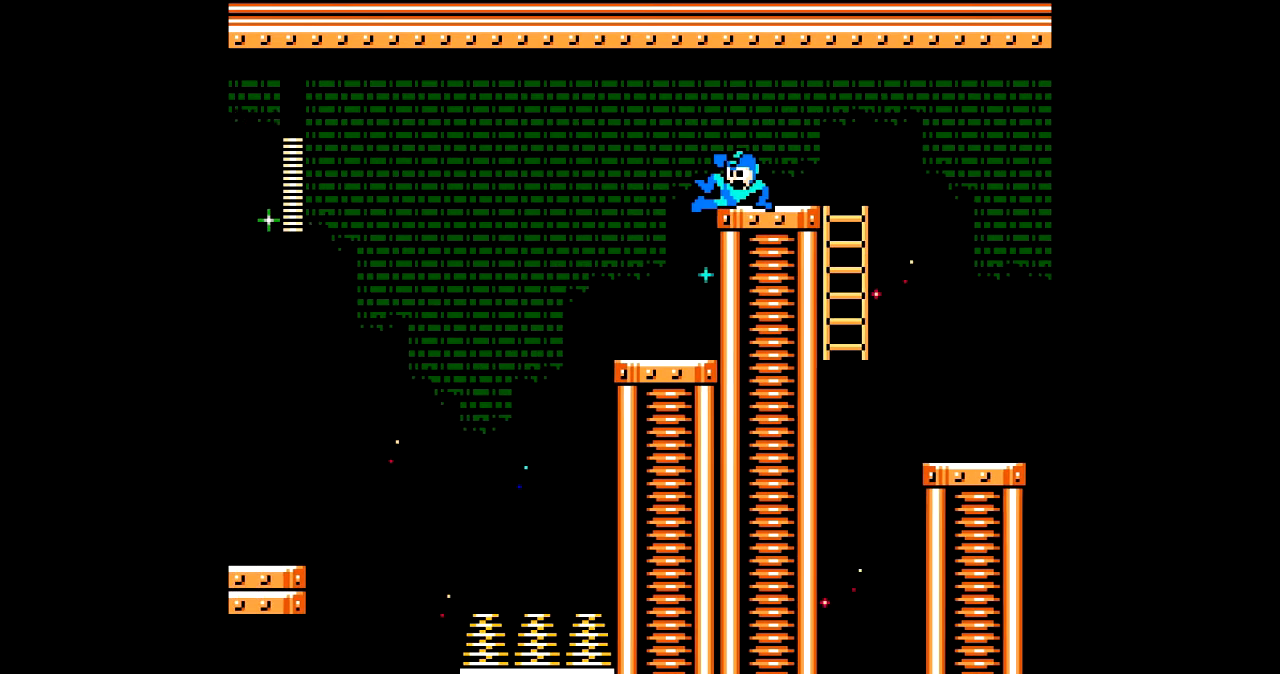
{"buttons": ["DPAD_LEFT"], "events": []}
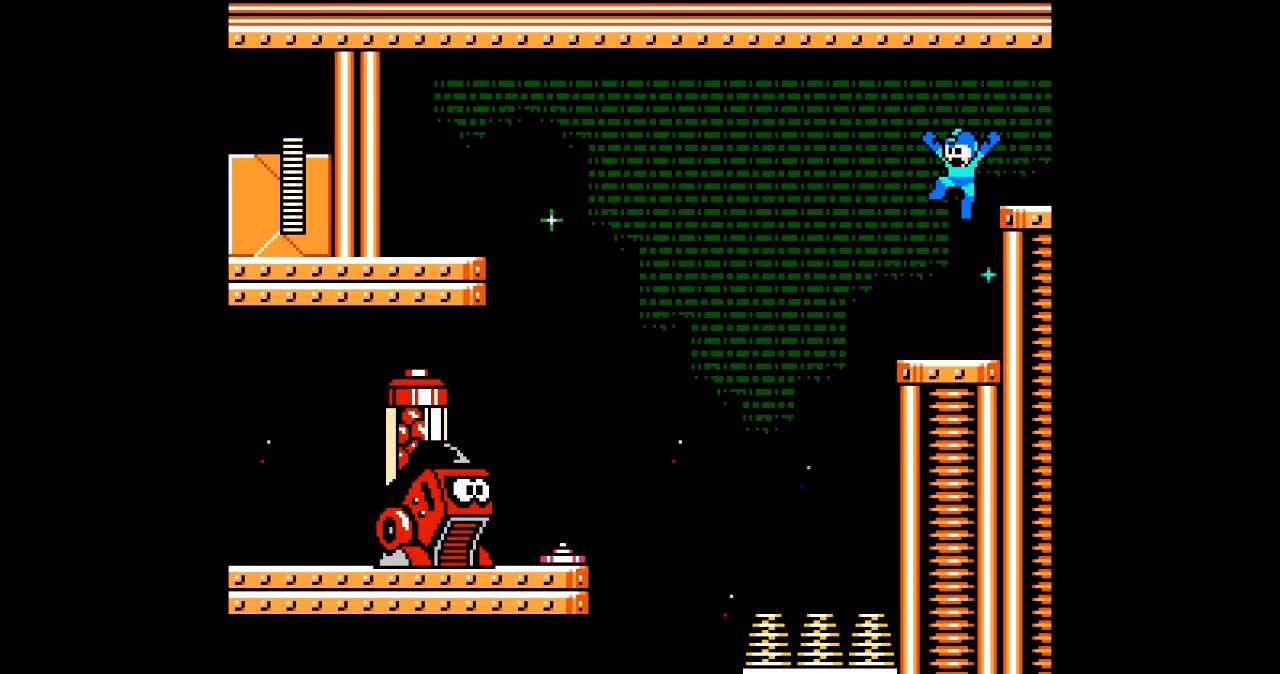
{"buttons": ["DPAD_LEFT"]}
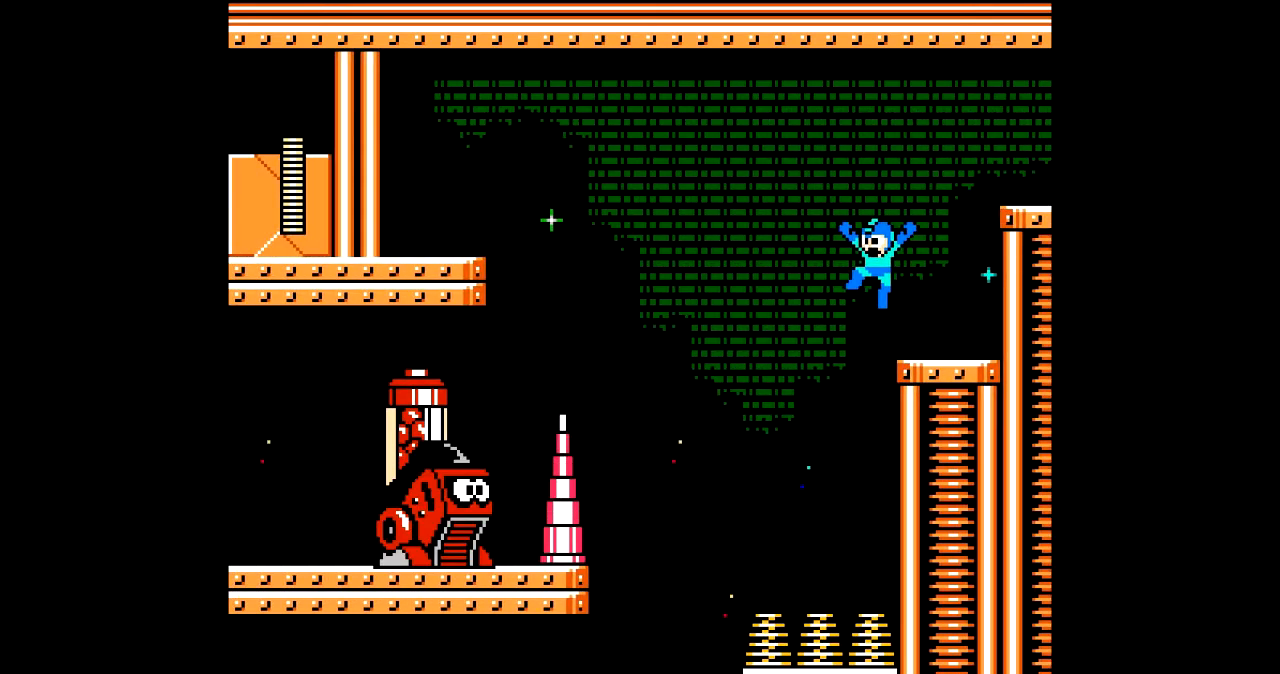
{"buttons": [], "events": [[201, "DPAD_LEFT", "up"], [401, "A", "down"], [468, "A", "up"]]}
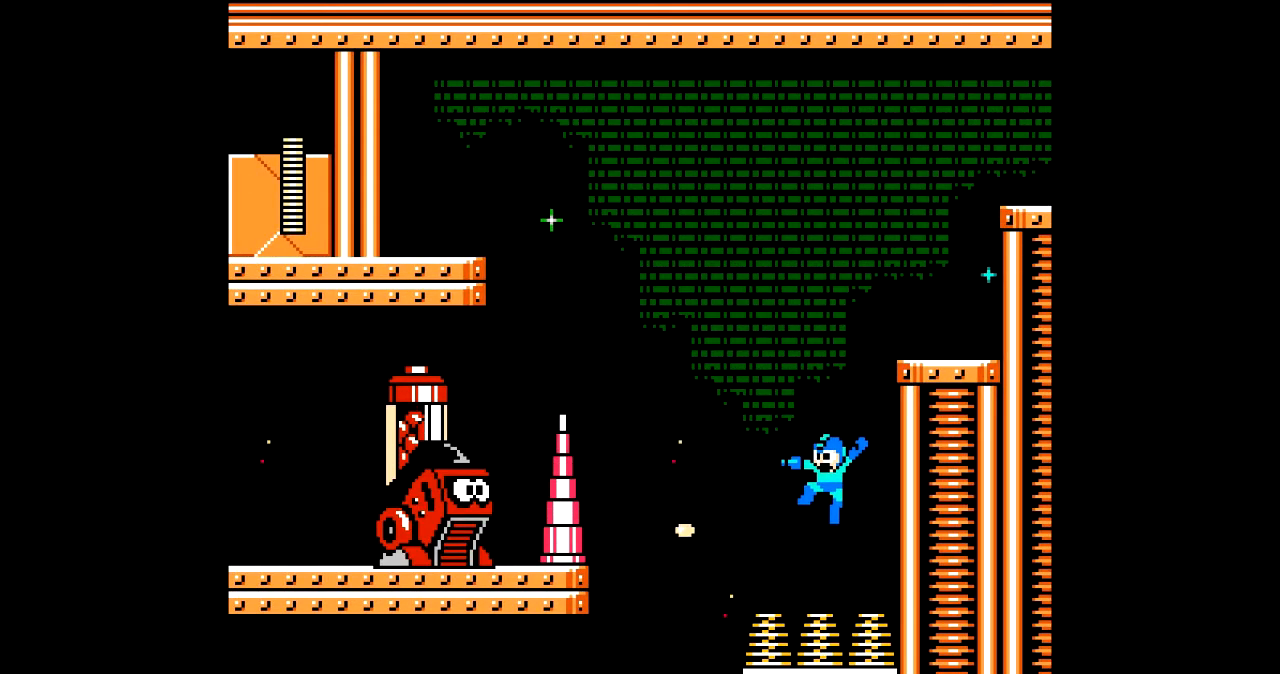
{"buttons": [], "events": [[67, "A", "down"], [133, "A", "up"], [200, "A", "down"], [300, "A", "up"], [367, "A", "down"], [467, "A", "up"]]}
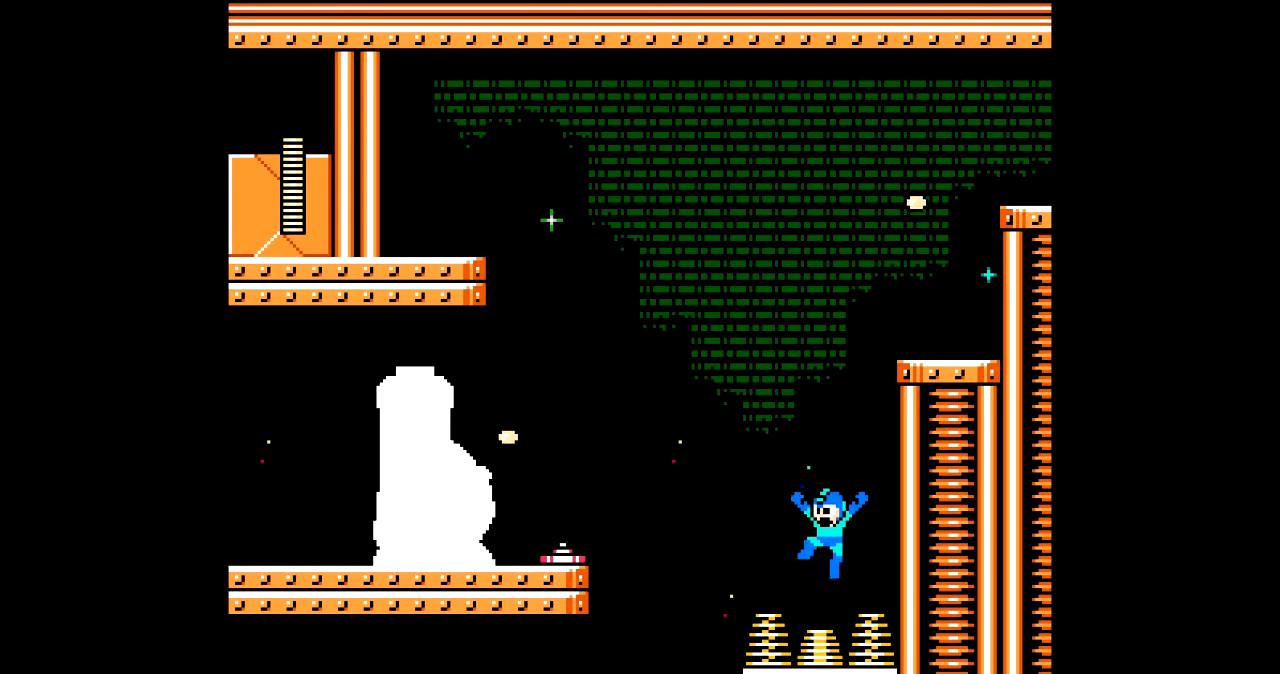
{"buttons": ["A"], "events": [[67, "A", "down"], [134, "A", "up"], [201, "A", "down"], [267, "A", "up"], [468, "A", "down"]]}